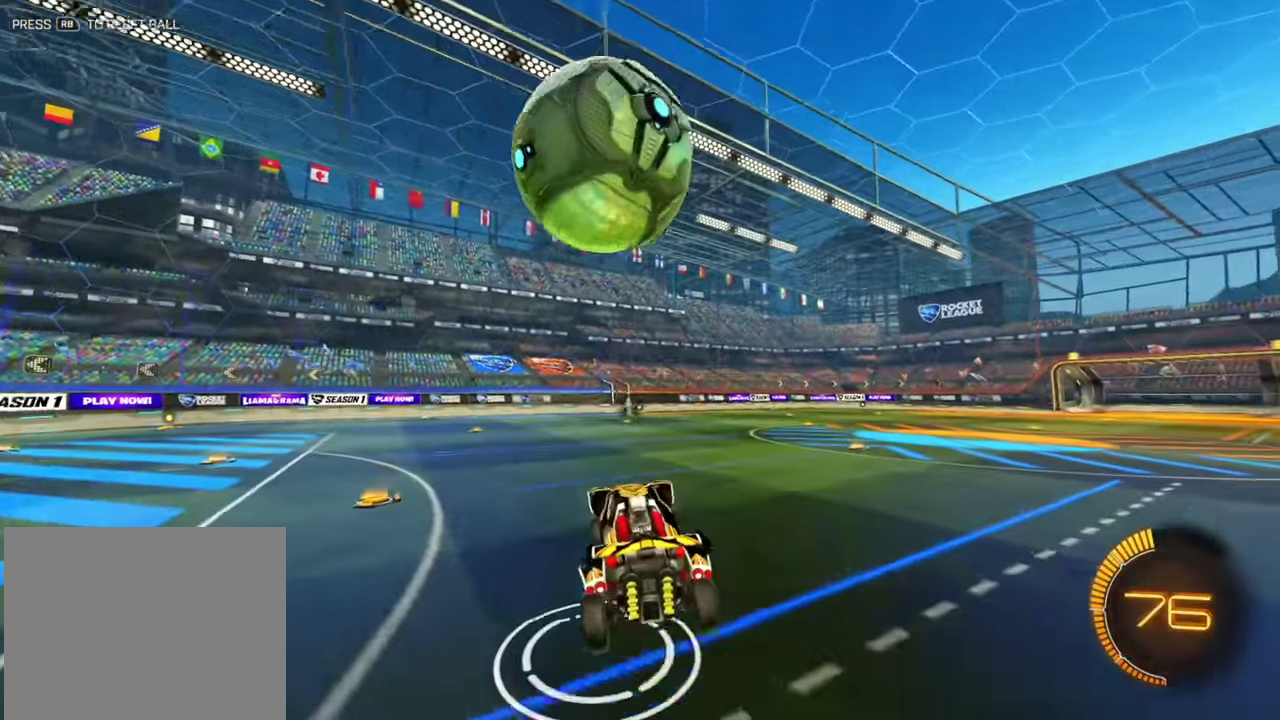
Gameplay with a controller (Xbox layout); each line is a JSON object with the inputs held at the frame after it (dt_ms = milliseconds from this image to that frame). "events" lists button and stick changes between this image and that frame as [ms after this image, input, new state], when the widget could be followed in between. Not read: A B L2 L3 R1 R2 R3 X Y.
{"dt_ms": 300, "buttons": ["L1"], "left_stick": "center", "events": [[33, "left_stick", "center"]]}
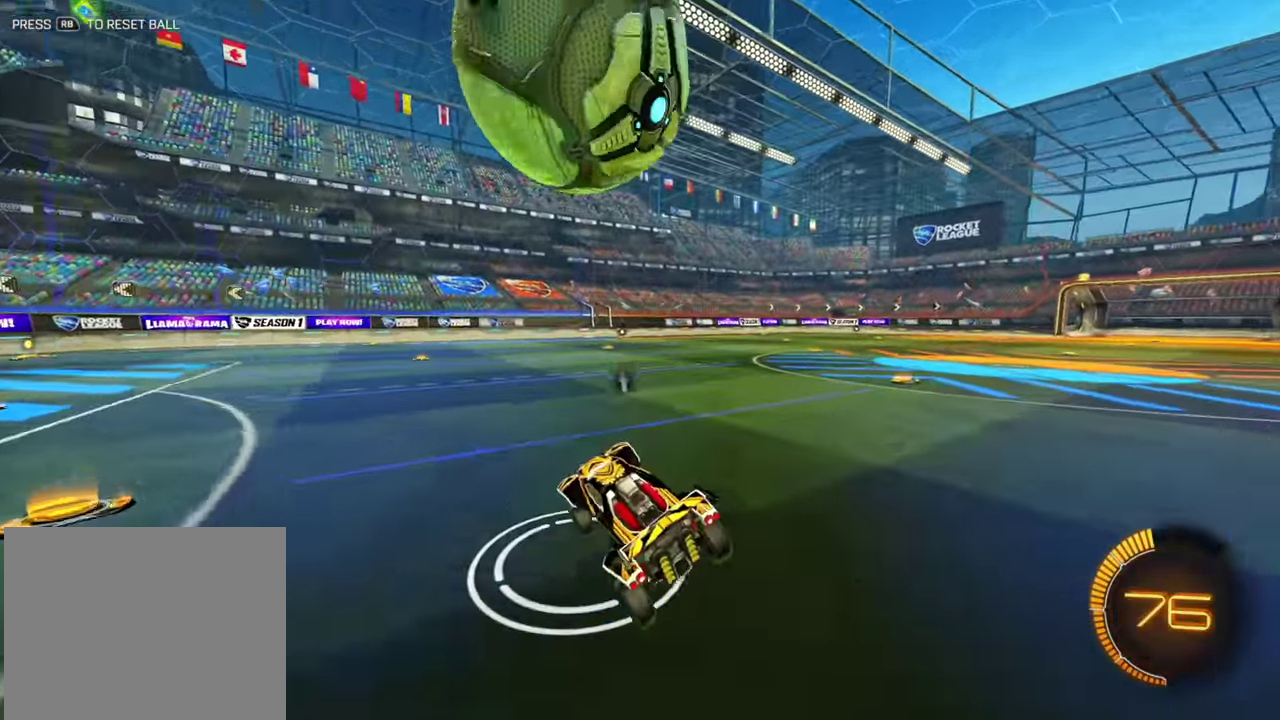
{"dt_ms": 700, "buttons": ["L1"], "left_stick": "up-right", "events": [[267, "left_stick", "up-right"]]}
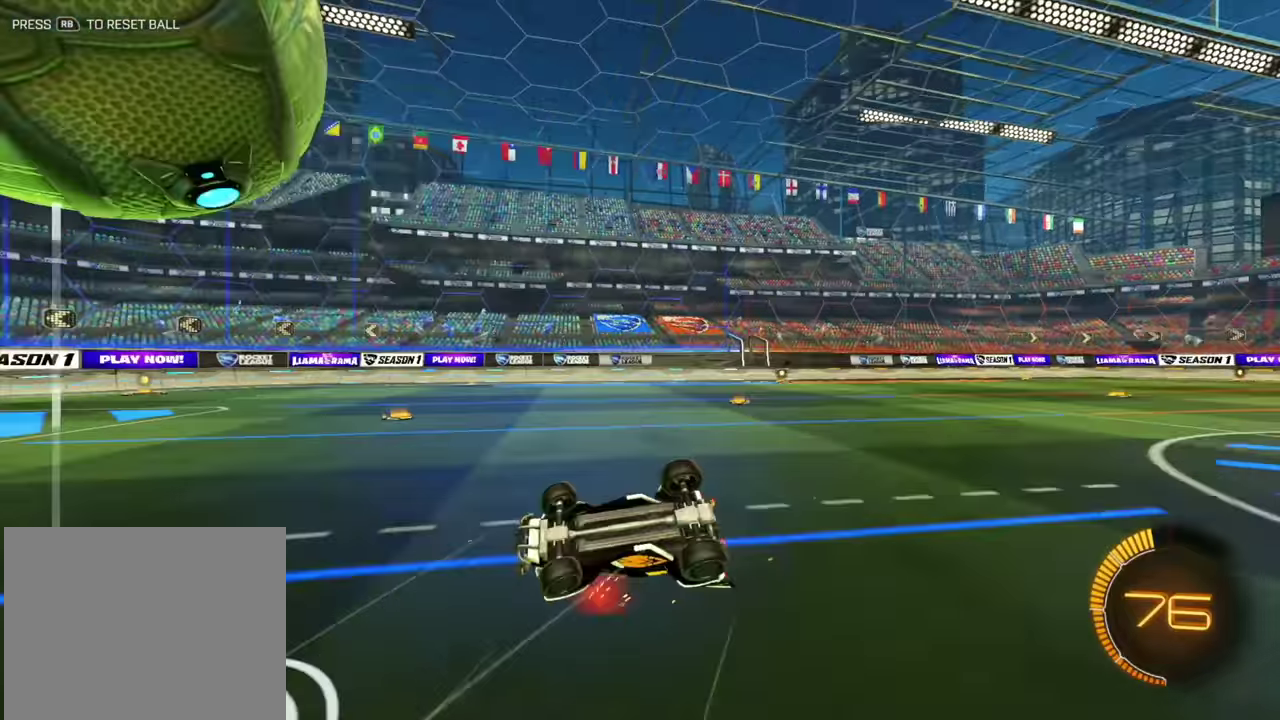
{"dt_ms": 300, "buttons": [], "left_stick": "center", "events": [[233, "L1", "up"], [300, "left_stick", "center"]]}
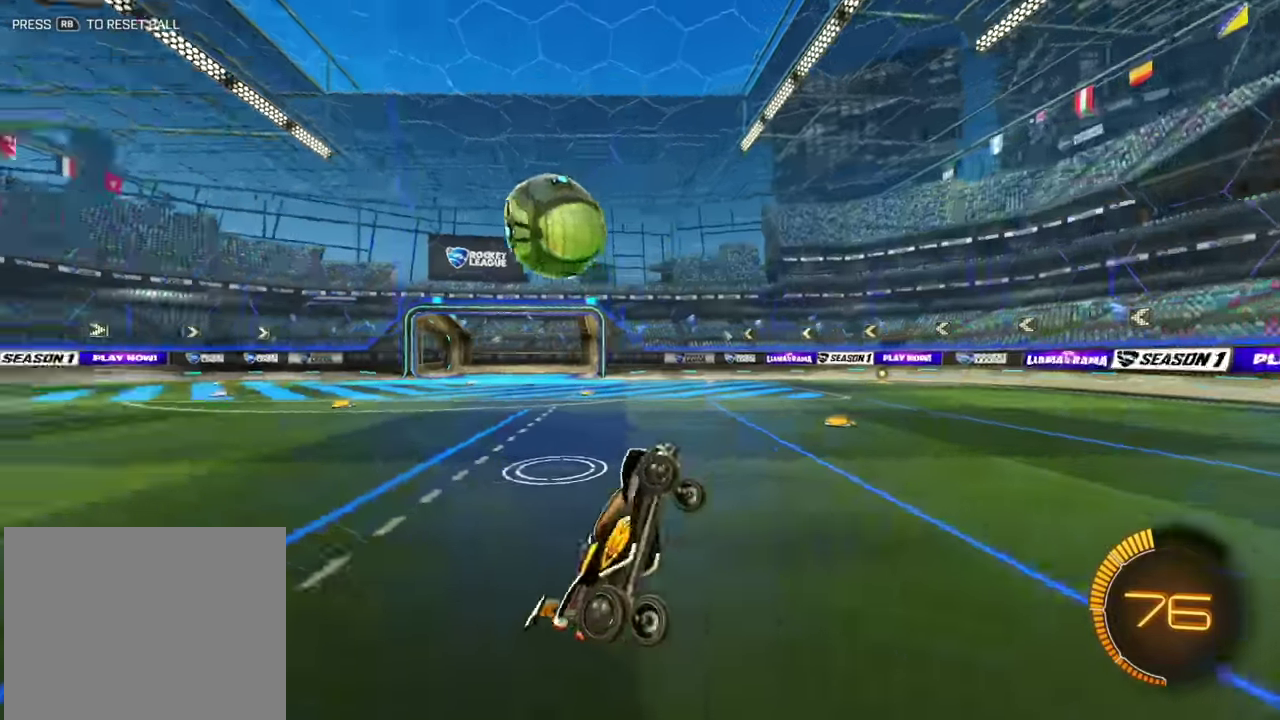
{"dt_ms": 800, "buttons": [], "left_stick": "left", "events": [[283, "left_stick", "left"], [567, "L1", "down"], [683, "L1", "up"]]}
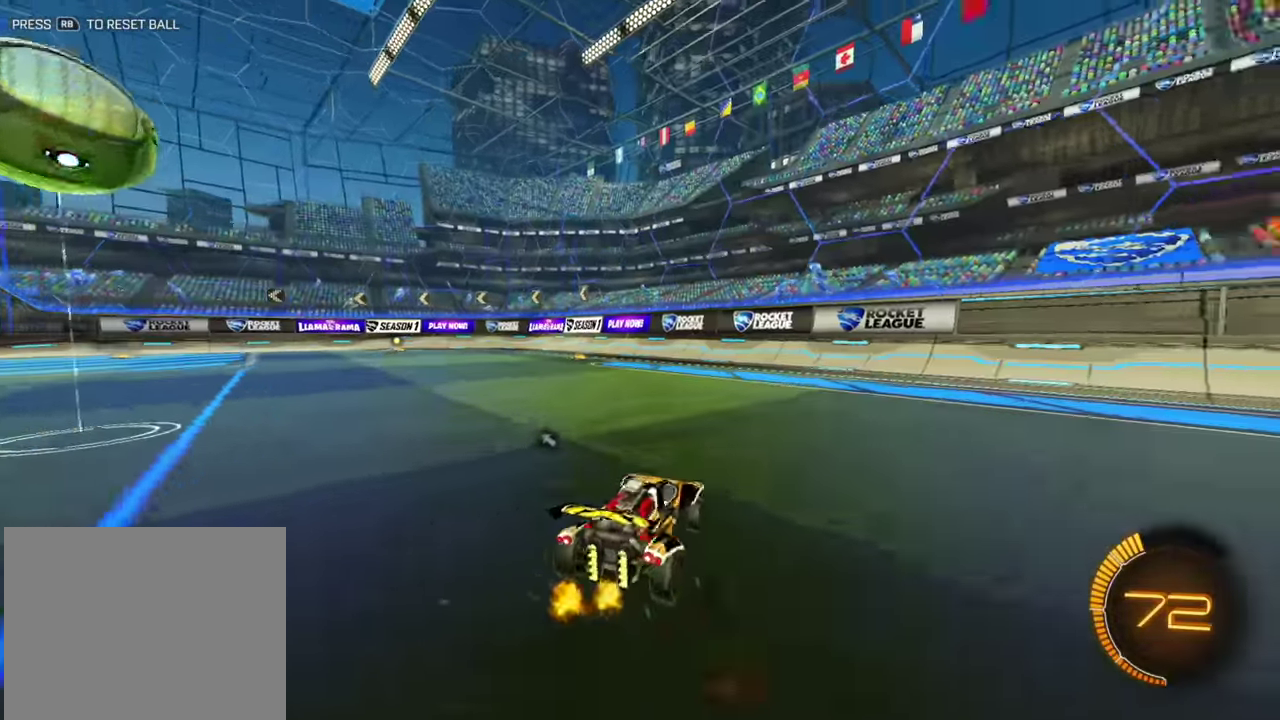
{"dt_ms": 400, "buttons": [], "left_stick": "center", "events": [[133, "left_stick", "right"], [283, "left_stick", "center"]]}
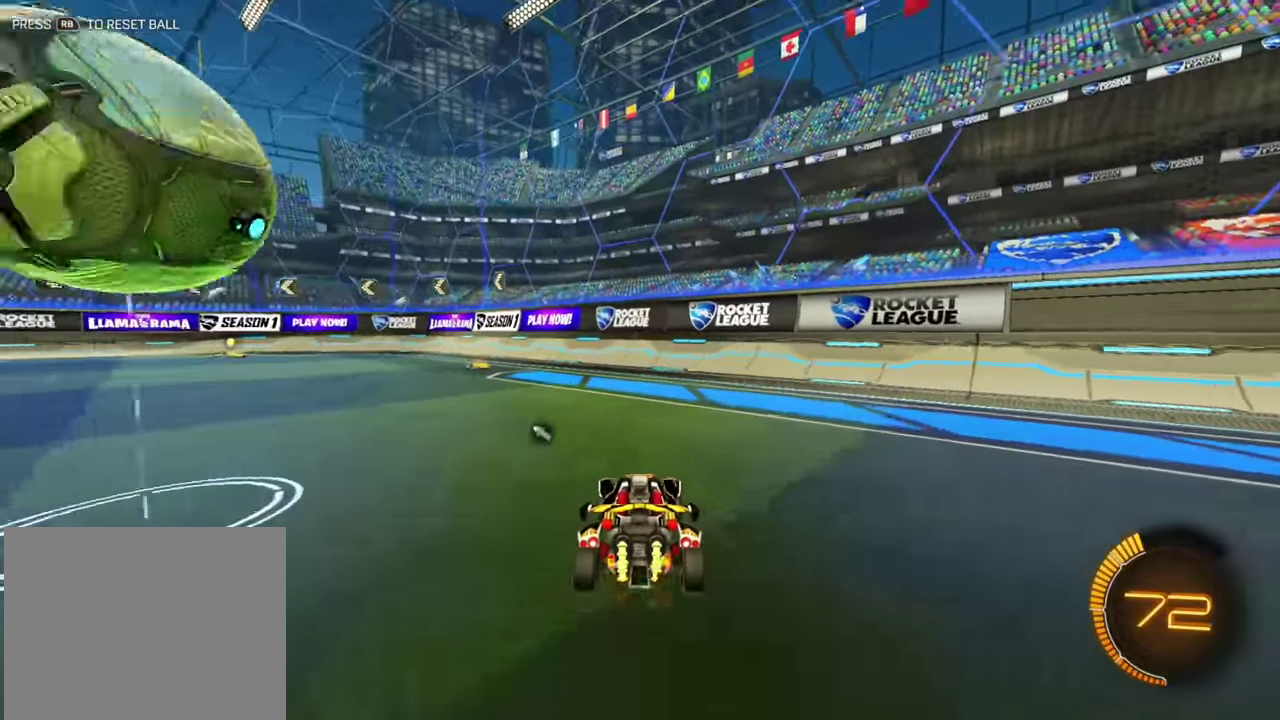
{"dt_ms": 700, "buttons": [], "left_stick": "center", "events": [[67, "left_stick", "right"], [183, "left_stick", "center"], [233, "left_stick", "left"], [450, "left_stick", "center"]]}
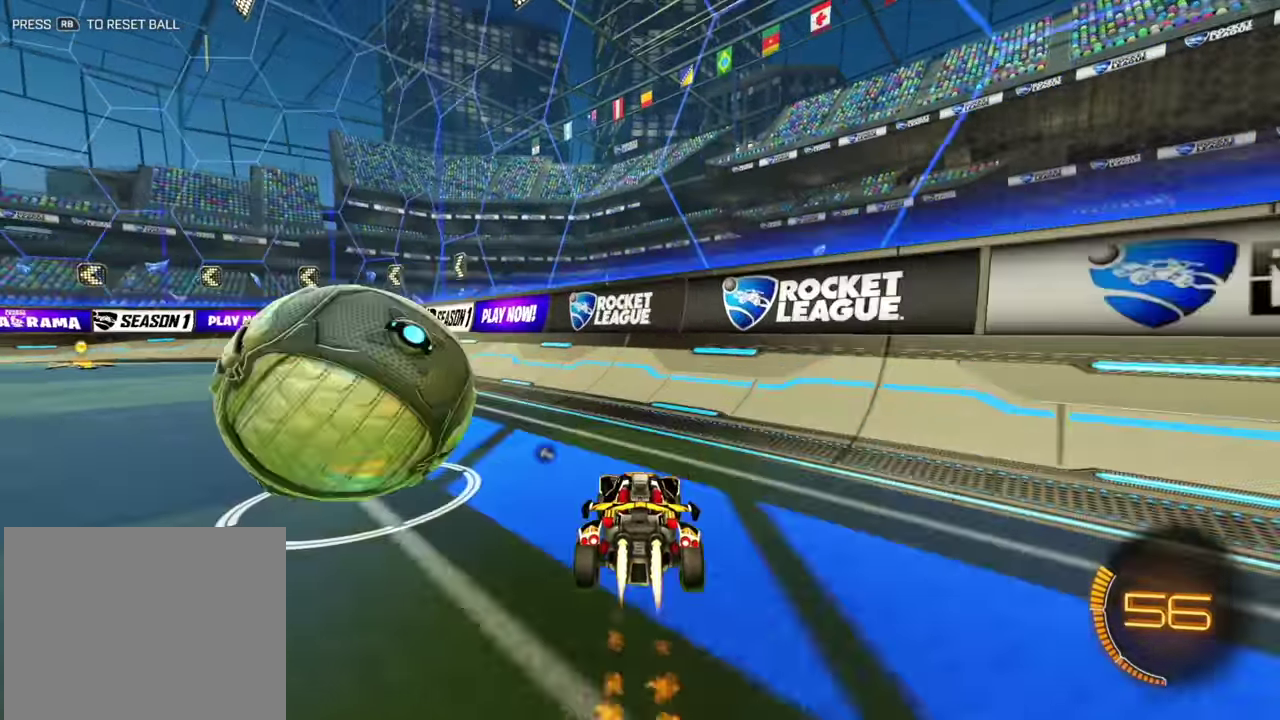
{"dt_ms": 300, "buttons": [], "left_stick": "left", "events": [[33, "L1", "down"], [33, "left_stick", "left"], [150, "L1", "up"]]}
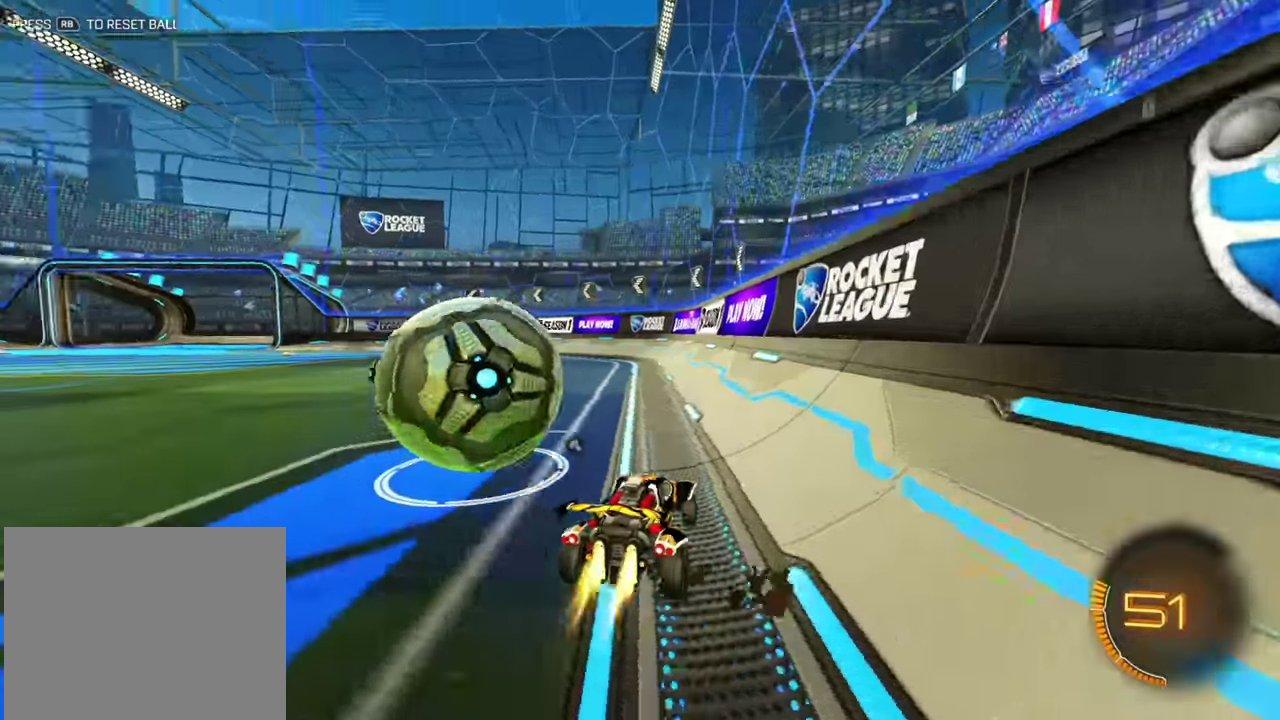
{"dt_ms": 500, "buttons": [], "left_stick": "left", "events": [[200, "left_stick", "right"], [383, "left_stick", "left"]]}
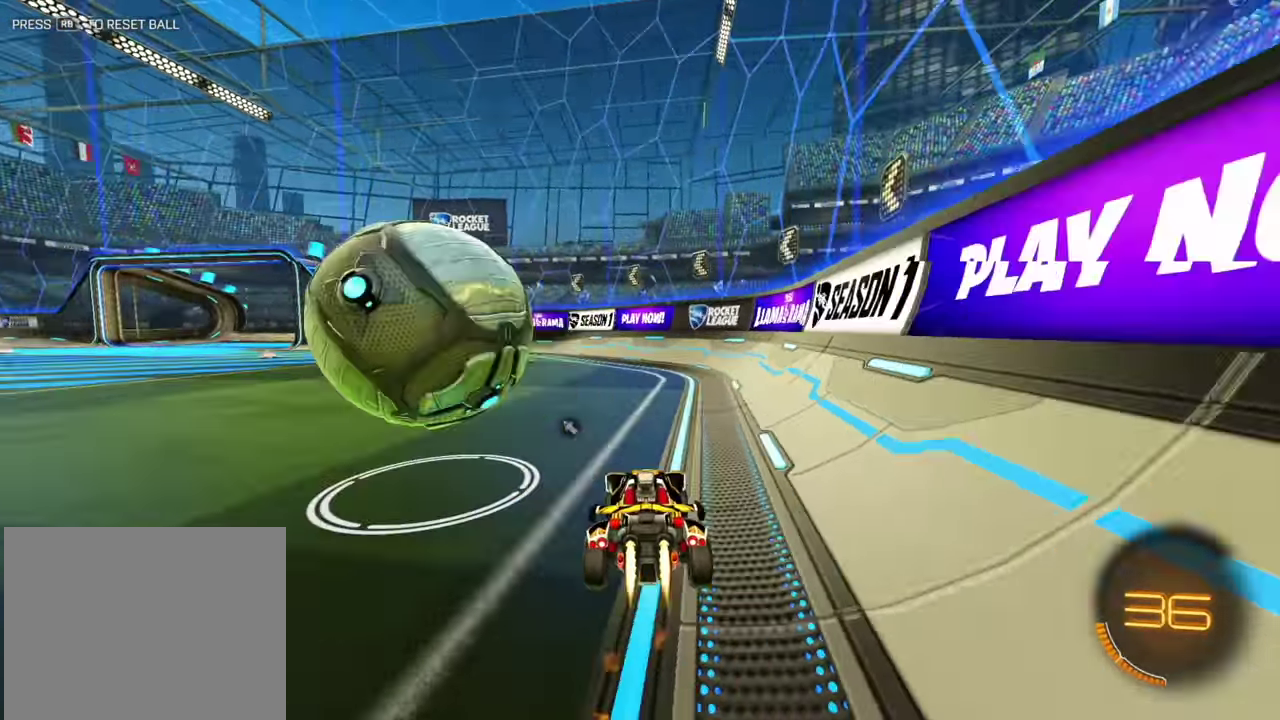
{"dt_ms": 500, "buttons": [], "left_stick": "left", "events": [[17, "left_stick", "center"], [183, "left_stick", "left"]]}
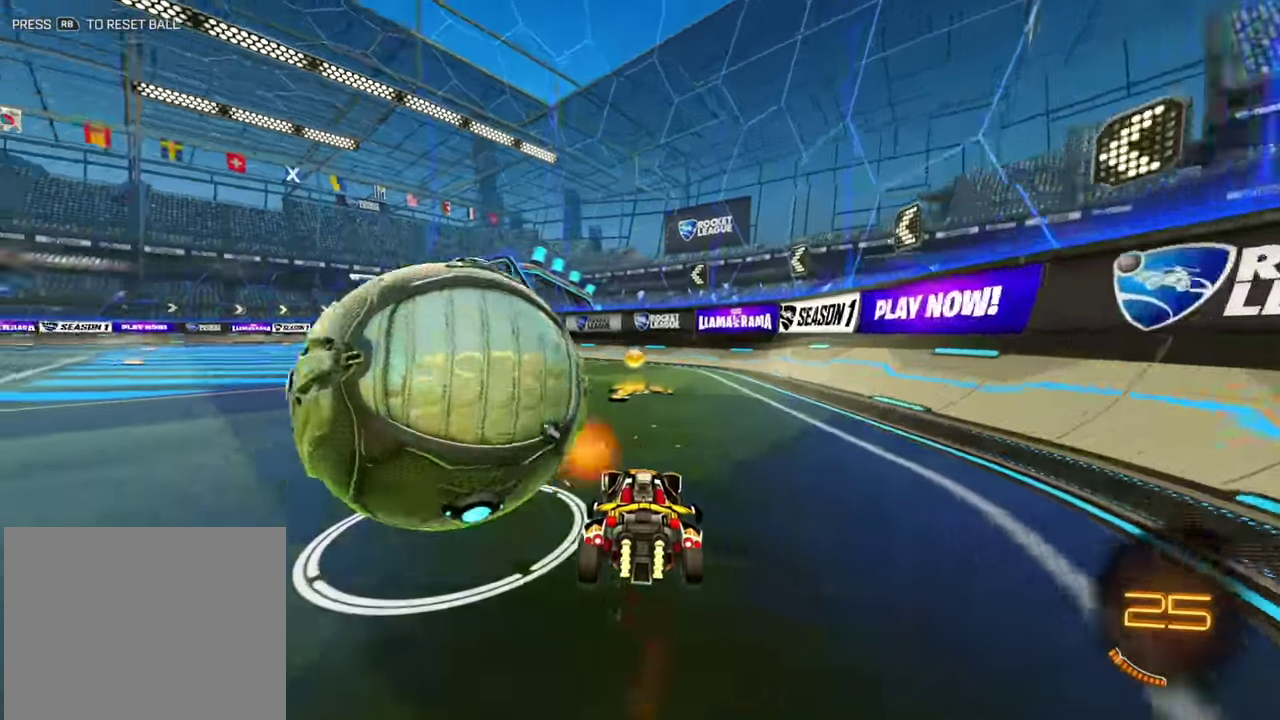
{"dt_ms": 400, "buttons": [], "left_stick": "center", "events": [[133, "left_stick", "center"], [233, "left_stick", "right"], [333, "left_stick", "center"]]}
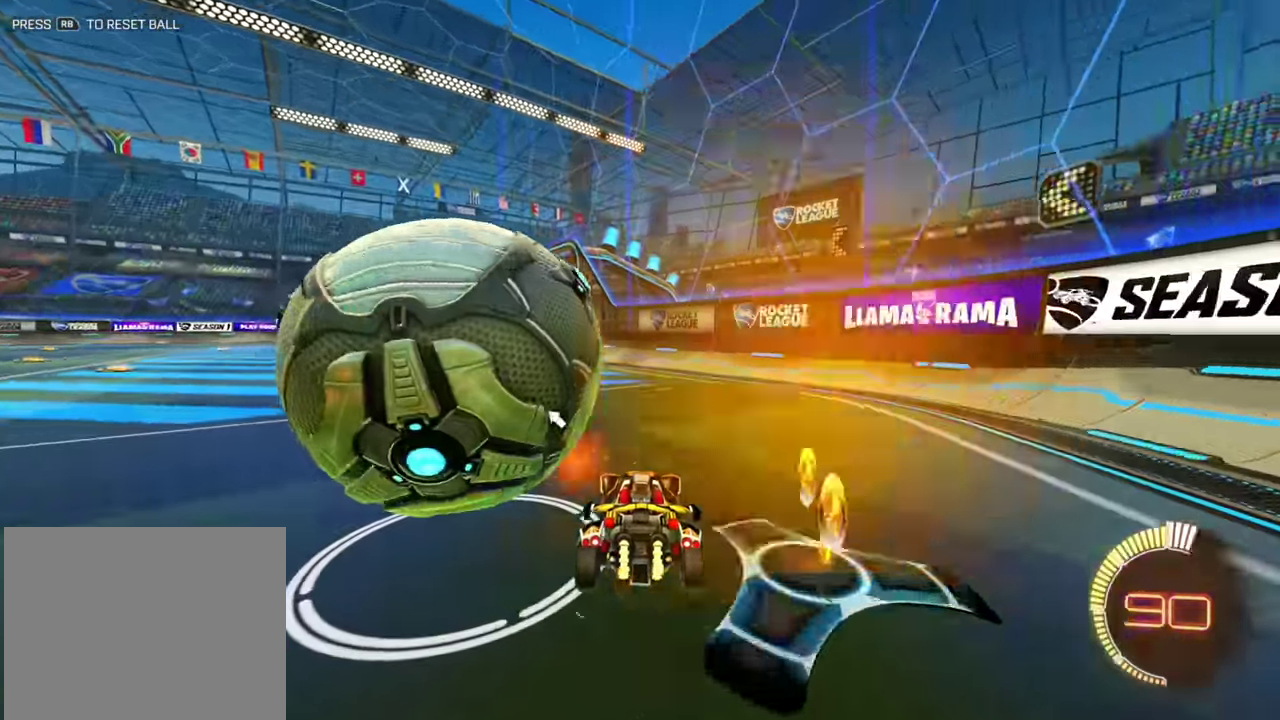
{"dt_ms": 800, "buttons": [], "left_stick": "left", "events": [[17, "left_stick", "left"], [300, "left_stick", "center"], [367, "left_stick", "right"], [483, "left_stick", "center"], [583, "left_stick", "left"]]}
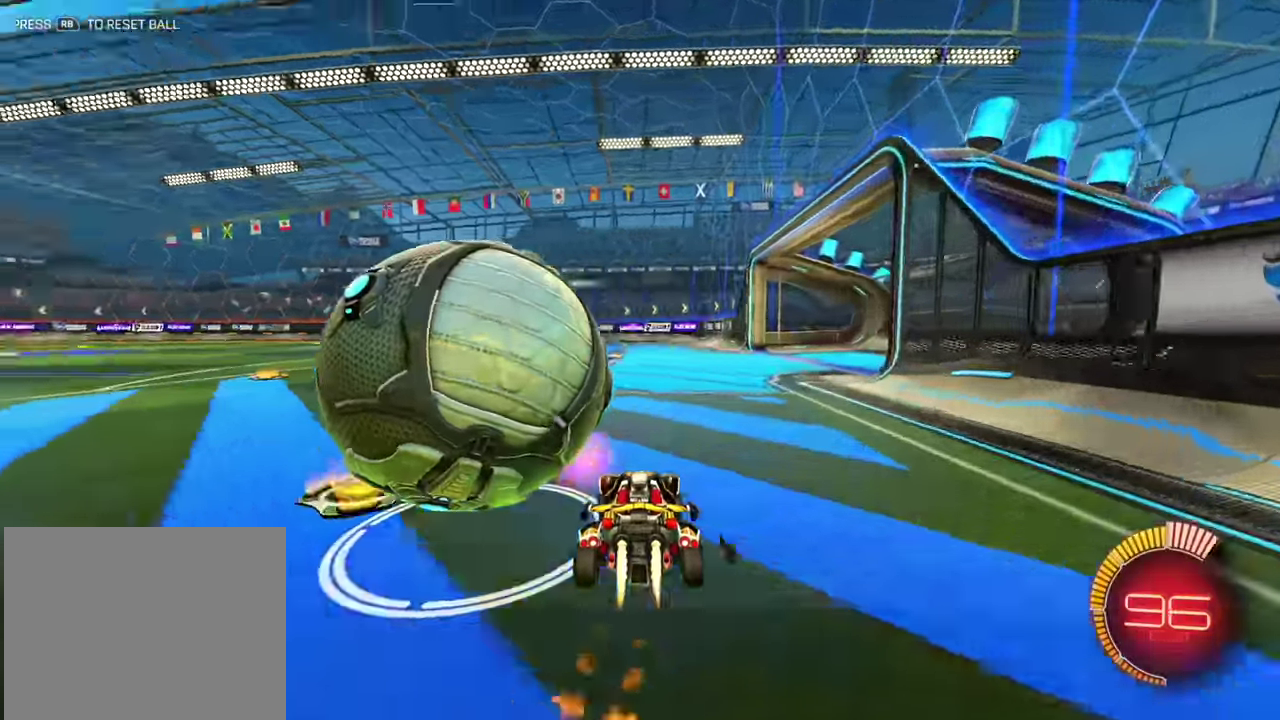
{"dt_ms": 300, "buttons": [], "left_stick": "center"}
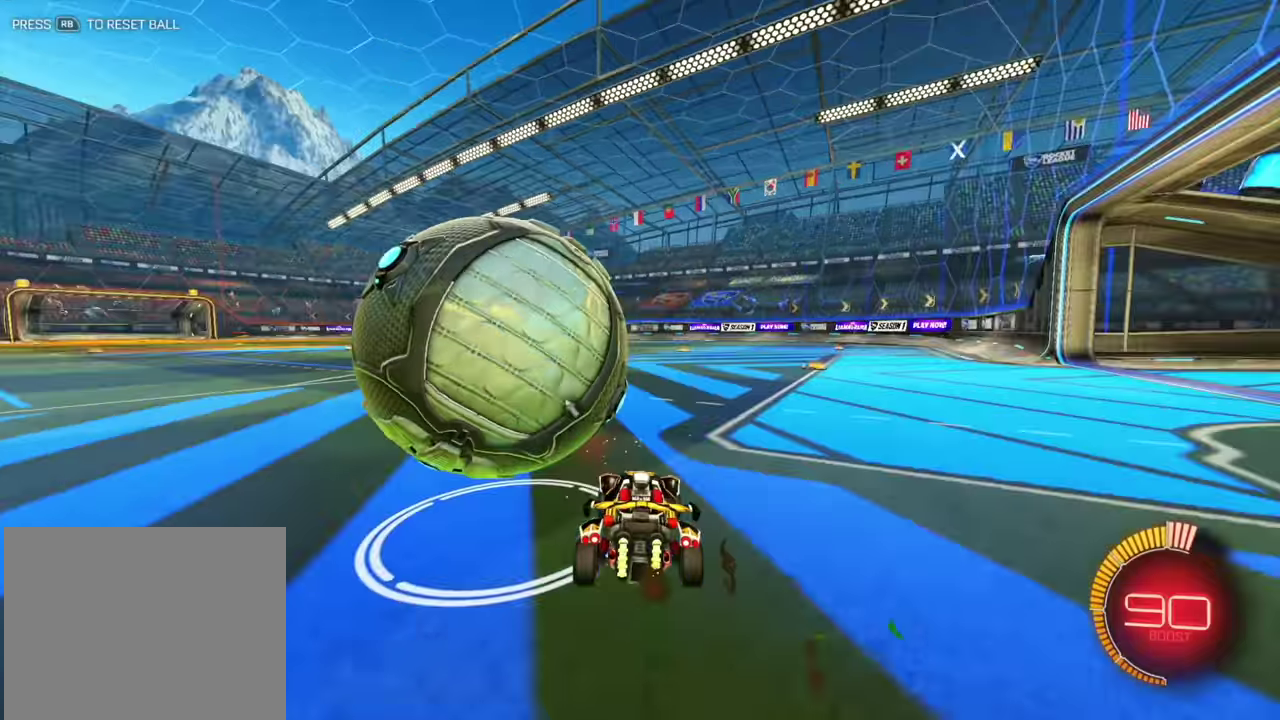
{"dt_ms": 600, "buttons": [], "left_stick": "left"}
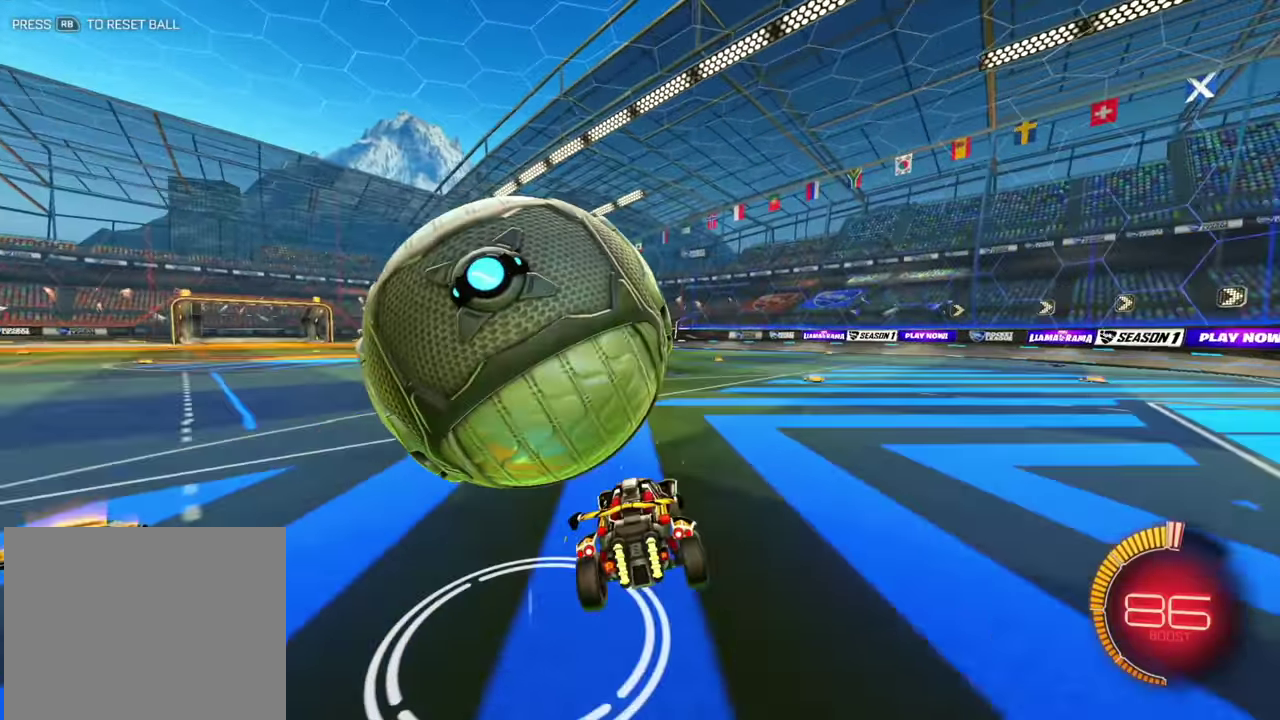
{"dt_ms": 400, "buttons": ["L1"], "left_stick": "up-left", "events": [[67, "L1", "down"], [250, "left_stick", "up-left"]]}
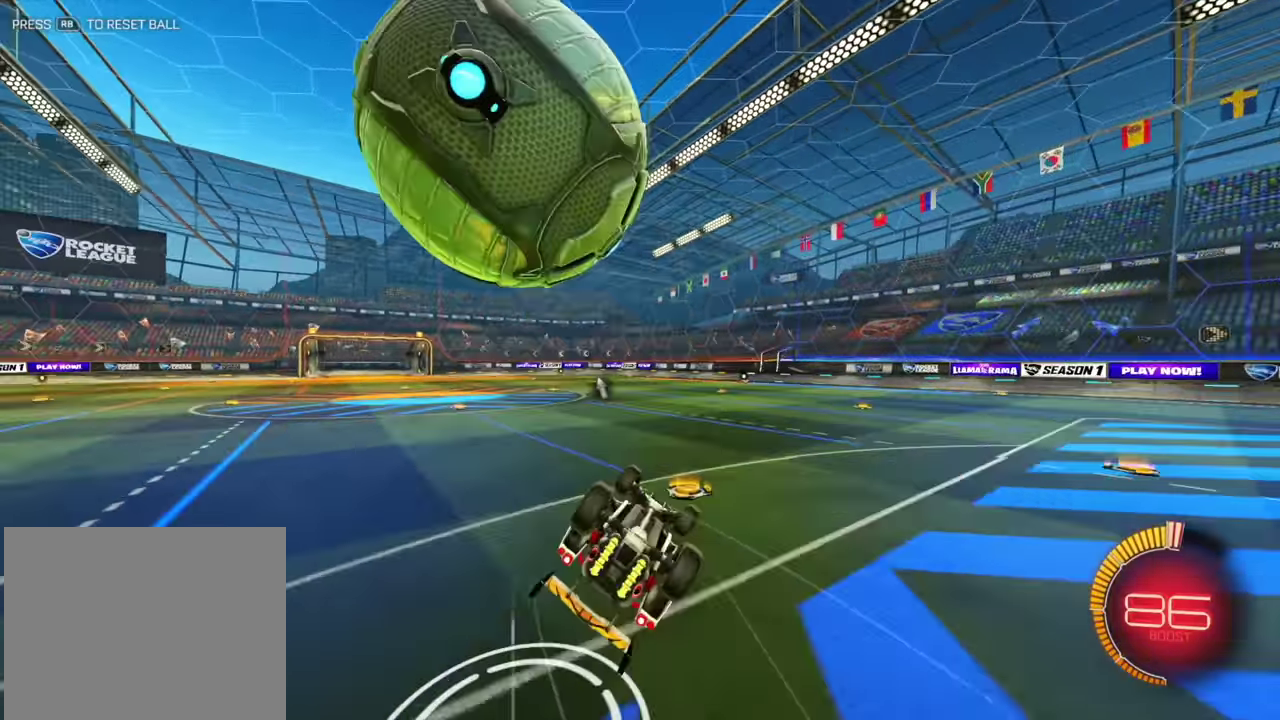
{"dt_ms": 400, "buttons": [], "left_stick": "left", "events": [[133, "L1", "up"], [317, "left_stick", "left"]]}
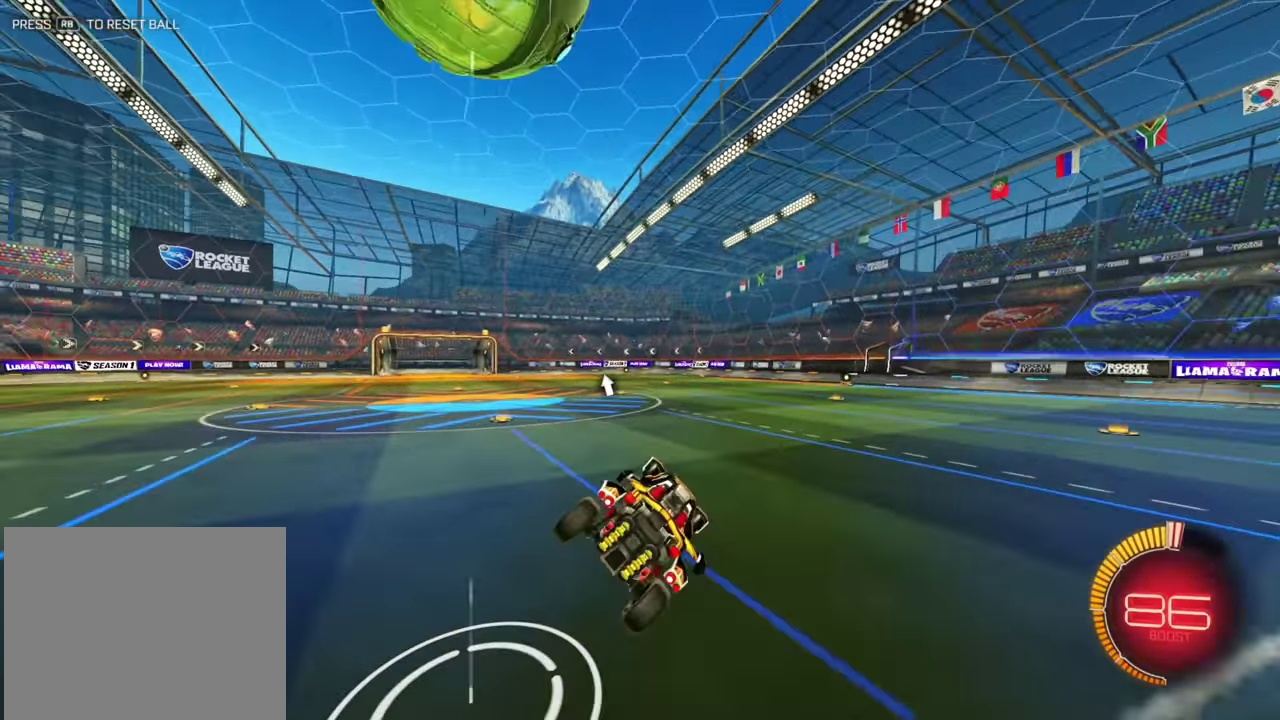
{"dt_ms": 600, "buttons": [], "left_stick": "center", "events": [[100, "left_stick", "center"], [333, "left_stick", "left"], [583, "left_stick", "center"]]}
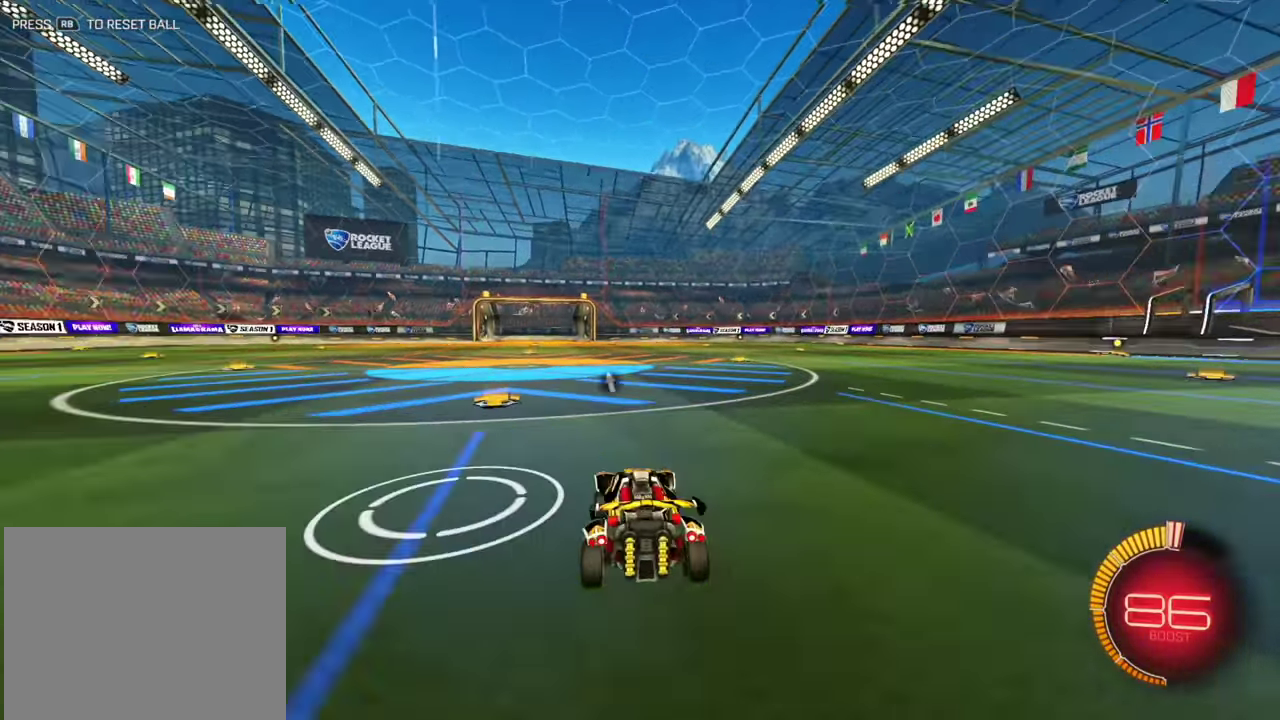
{"dt_ms": 500, "buttons": [], "left_stick": "center", "events": [[283, "left_stick", "right"], [450, "left_stick", "center"]]}
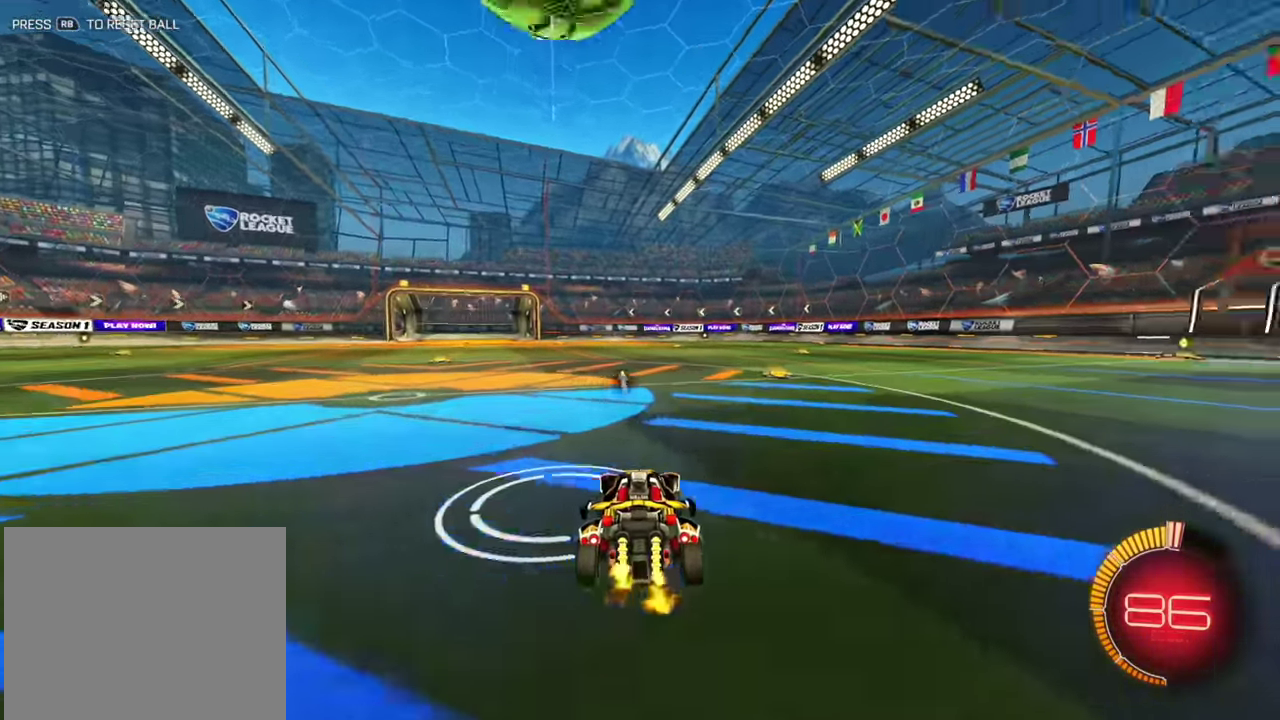
{"dt_ms": 500, "buttons": ["L1"], "left_stick": "left", "events": [[17, "left_stick", "left"], [100, "left_stick", "center"], [217, "left_stick", "right"], [350, "left_stick", "left"], [500, "L1", "down"]]}
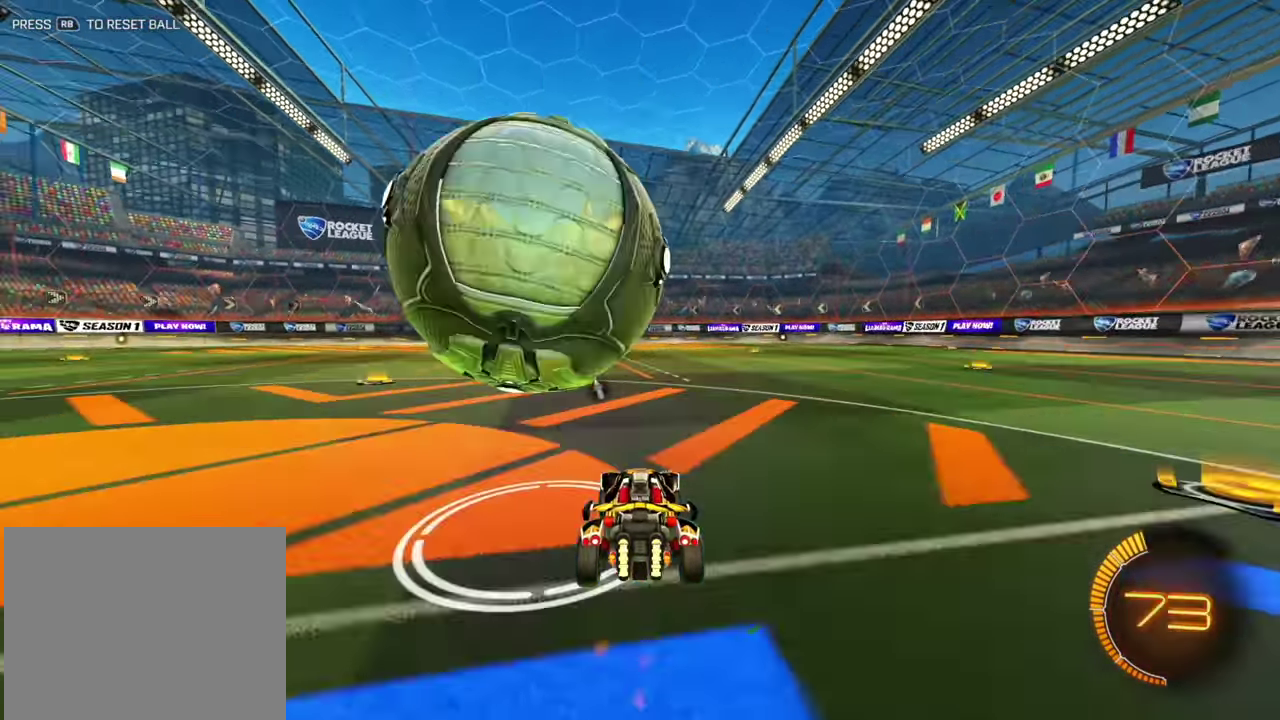
{"dt_ms": 300, "buttons": [], "left_stick": "center", "events": [[50, "L1", "up"], [167, "left_stick", "center"]]}
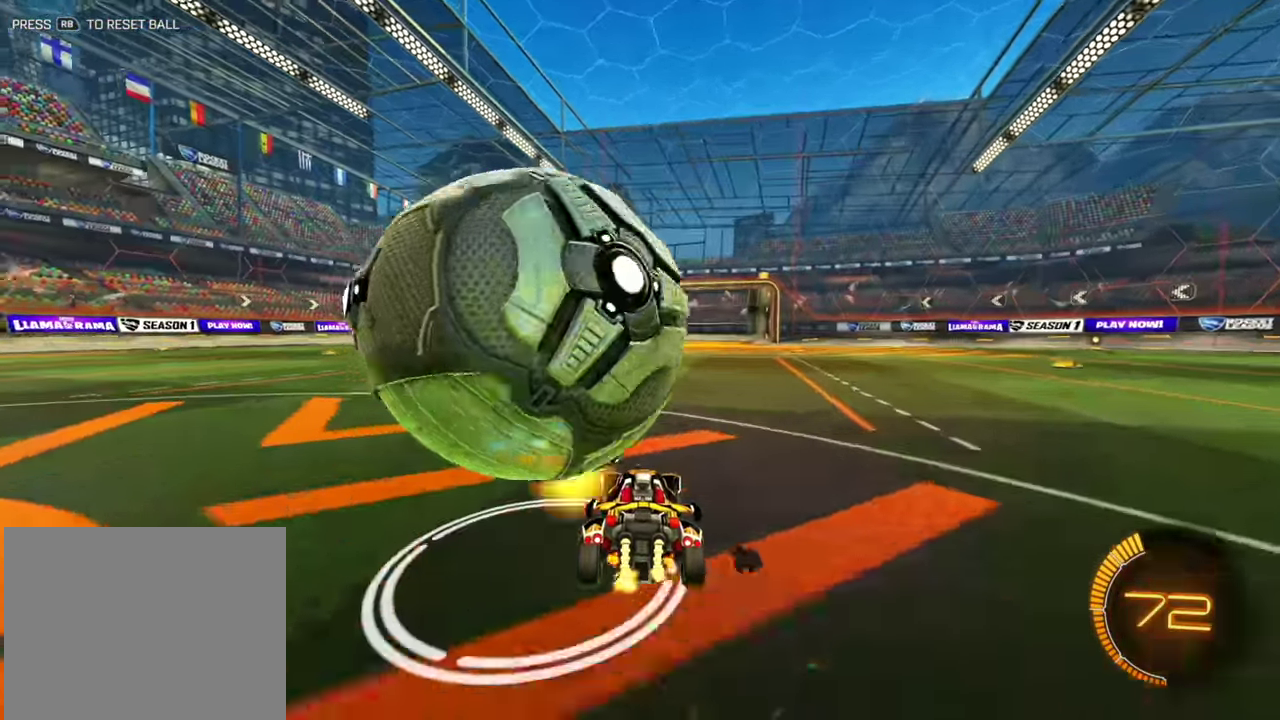
{"dt_ms": 900, "buttons": ["L1"], "left_stick": "up-left"}
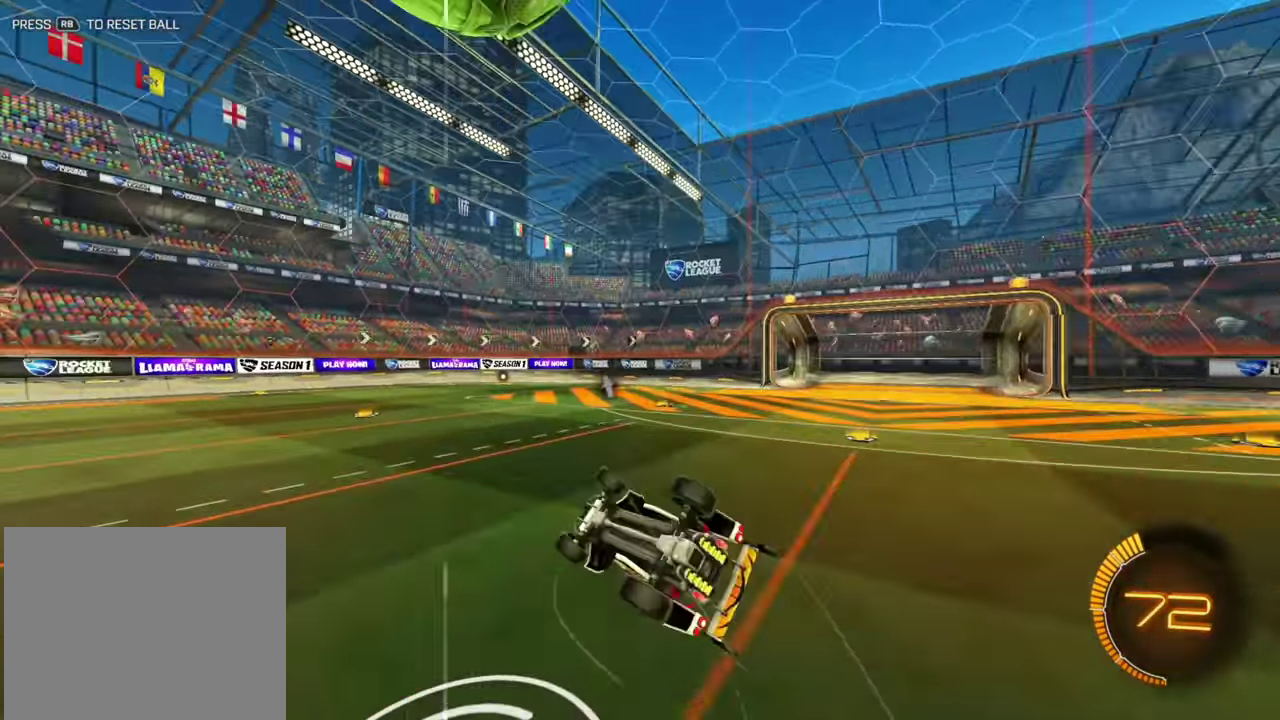
{"dt_ms": 300, "buttons": [], "left_stick": "left"}
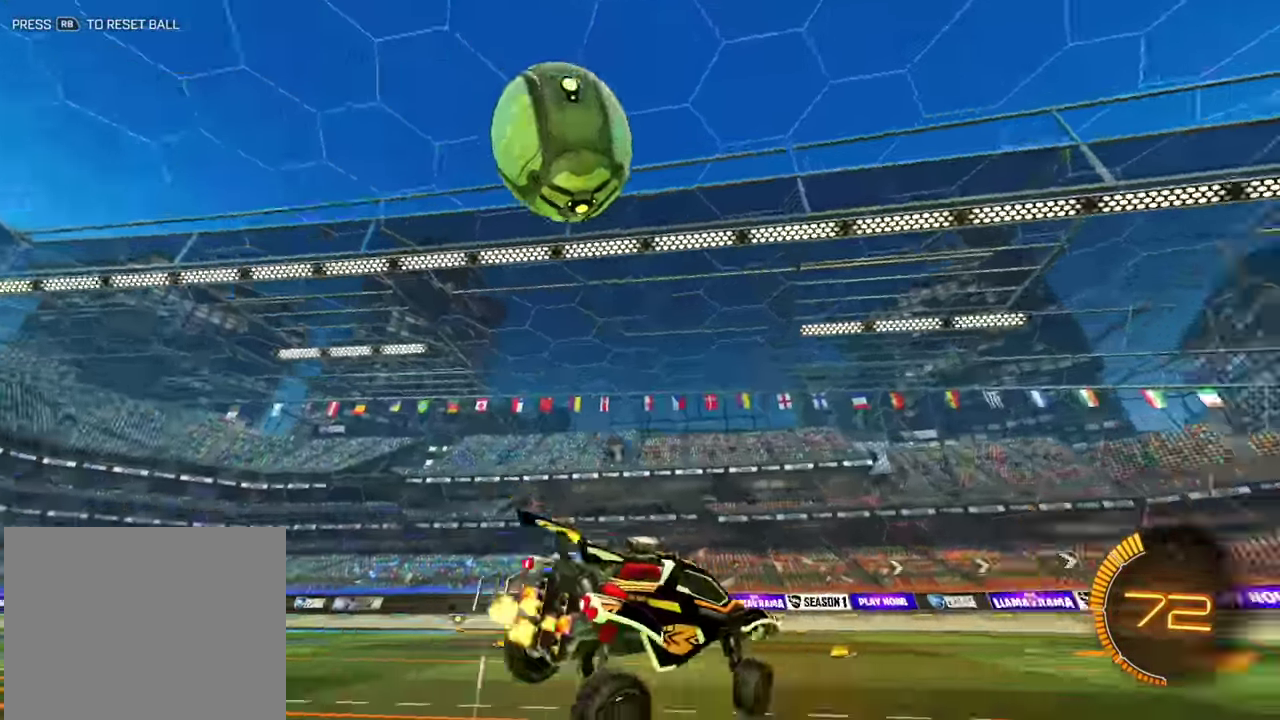
{"dt_ms": 500, "buttons": [], "left_stick": "center", "events": [[50, "left_stick", "center"]]}
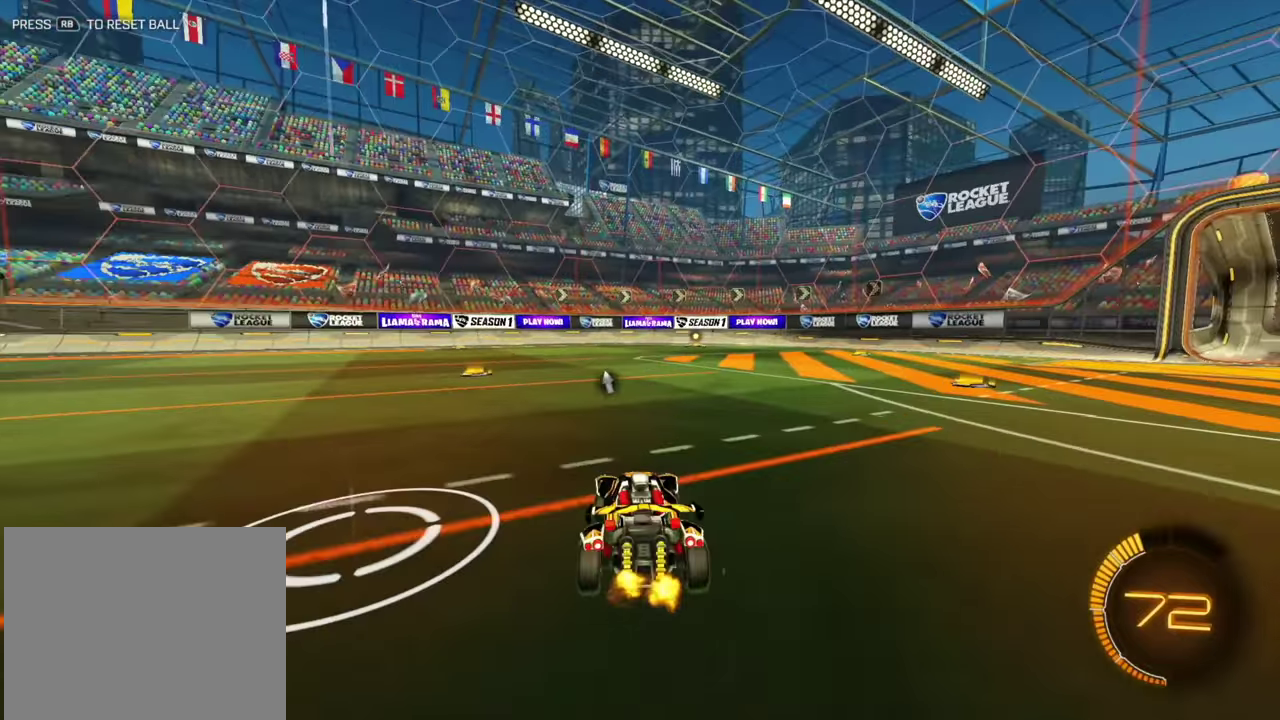
{"dt_ms": 500, "buttons": [], "left_stick": "center", "events": [[317, "left_stick", "right"], [483, "left_stick", "center"]]}